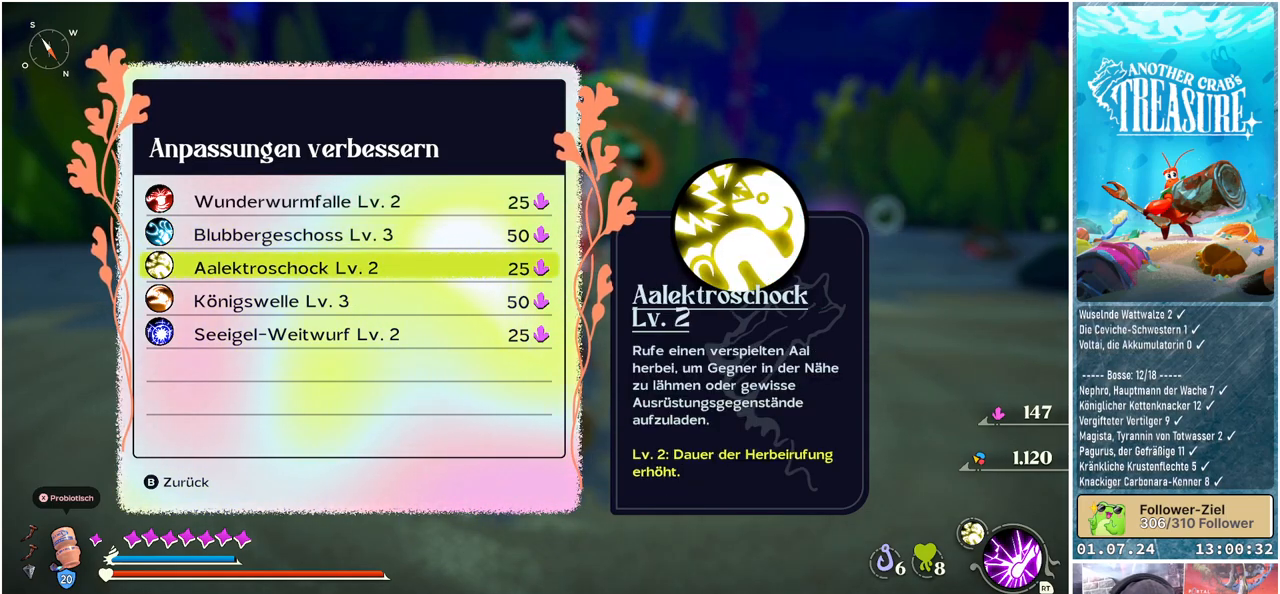
Gameplay with a controller (Xbox layout); each line is a JSON object with the inputs held at the frame after it. "events" lists button and stick changes between this image and that frame as [ms after this image, input, new state], when the widget could be followed in between.
{"buttons": [], "left_stick": "center", "right_stick": "center", "events": []}
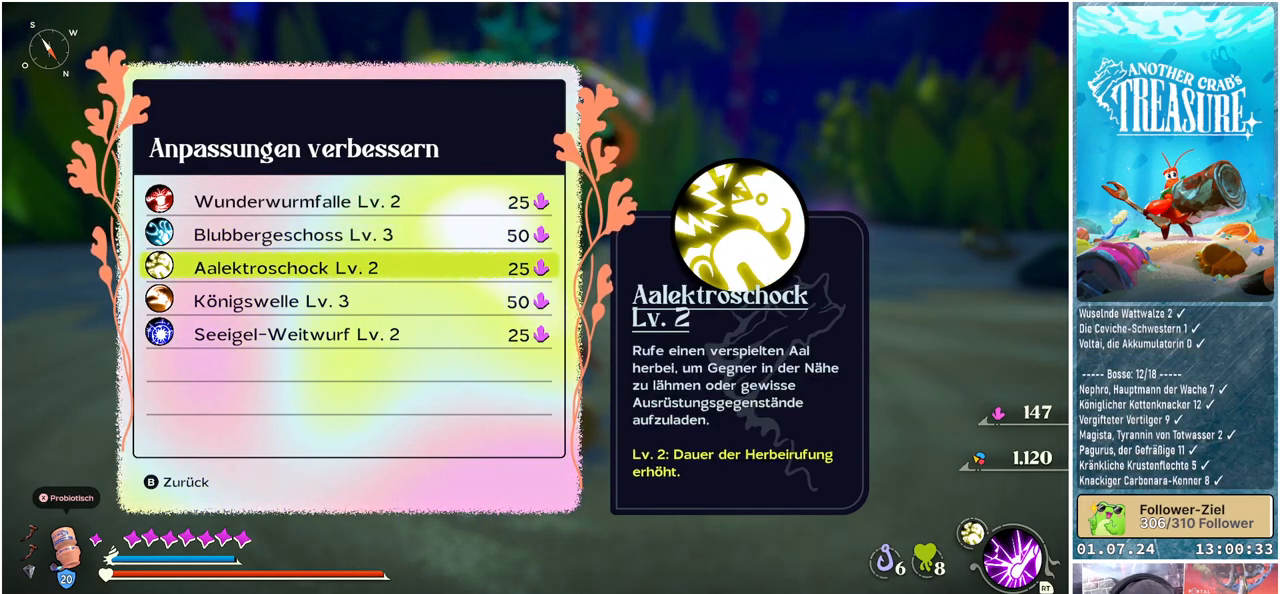
{"buttons": ["A"], "left_stick": "center", "right_stick": "center", "events": [[417, "A", "down"]]}
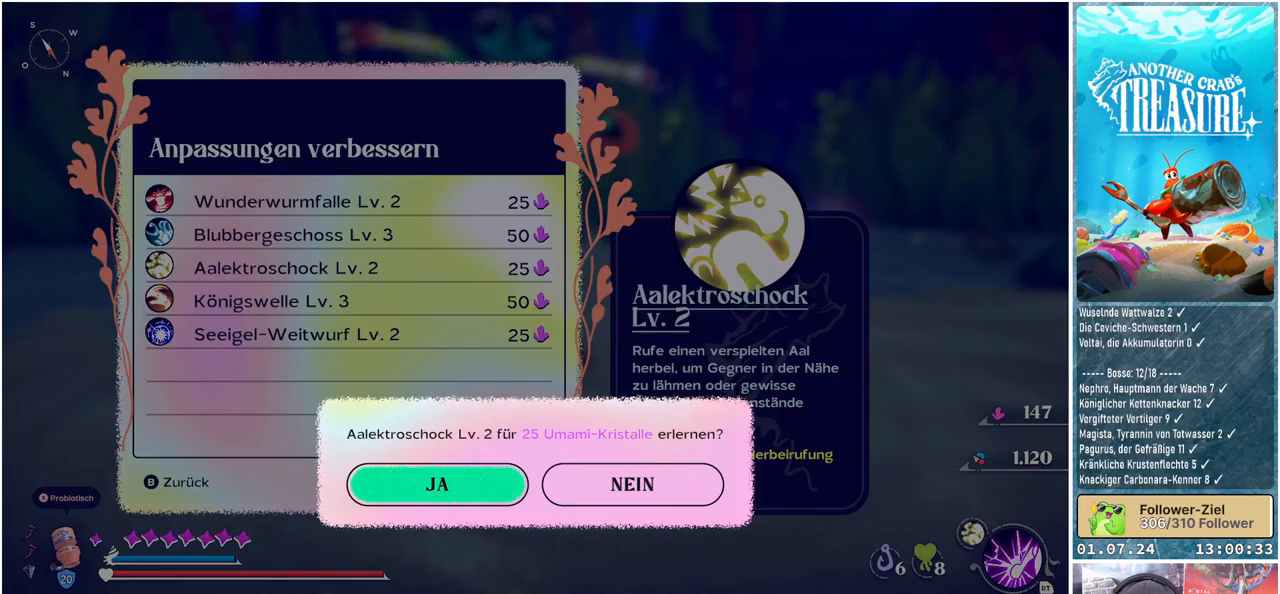
{"buttons": [], "left_stick": "center", "right_stick": "center", "events": [[33, "A", "up"]]}
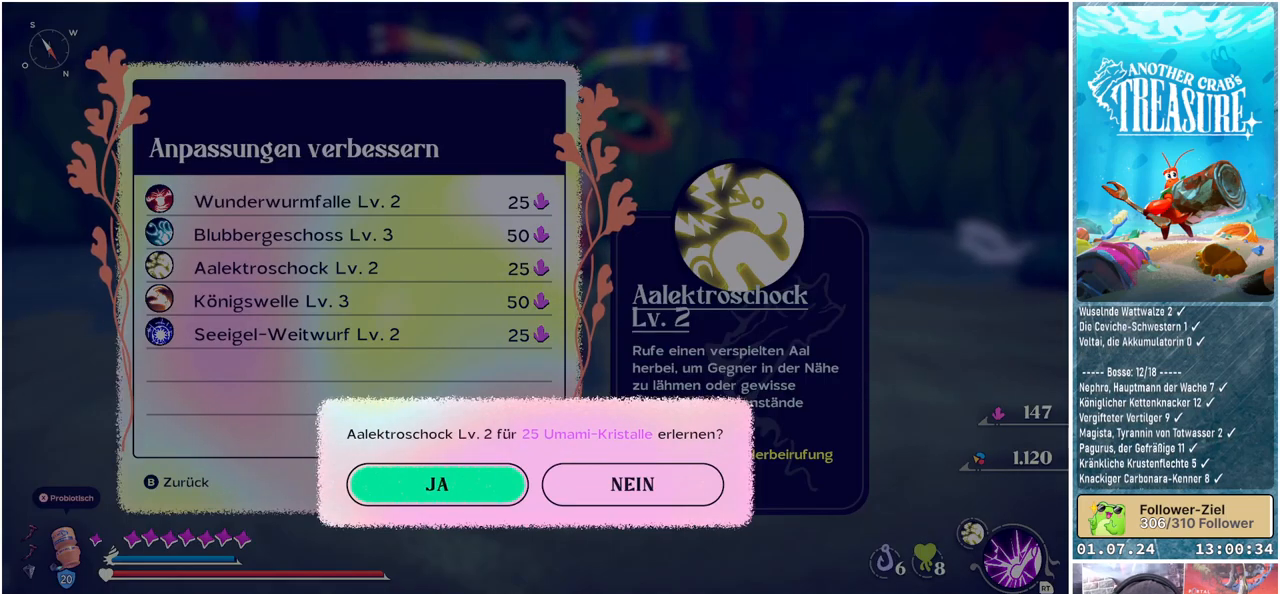
{"buttons": [], "left_stick": "center", "right_stick": "center", "events": [[133, "B", "down"], [250, "B", "up"]]}
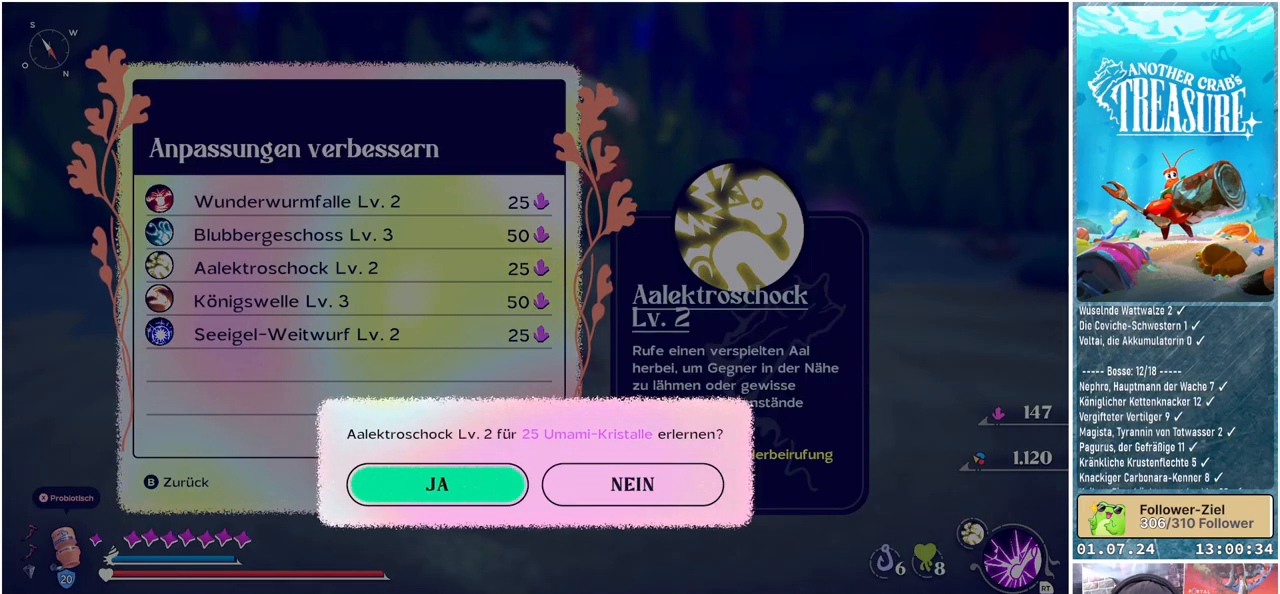
{"buttons": [], "left_stick": "center", "right_stick": "center", "events": [[200, "DPAD_RIGHT", "down"], [317, "DPAD_RIGHT", "up"], [383, "A", "down"], [500, "A", "up"]]}
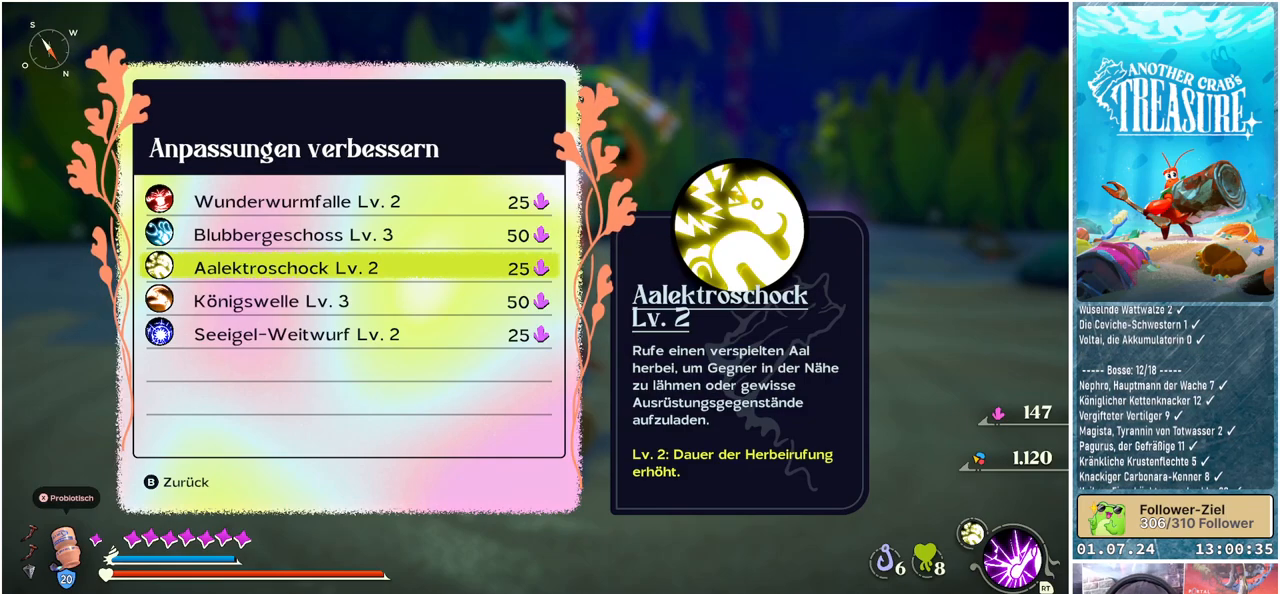
{"buttons": [], "left_stick": "center", "right_stick": "center", "events": []}
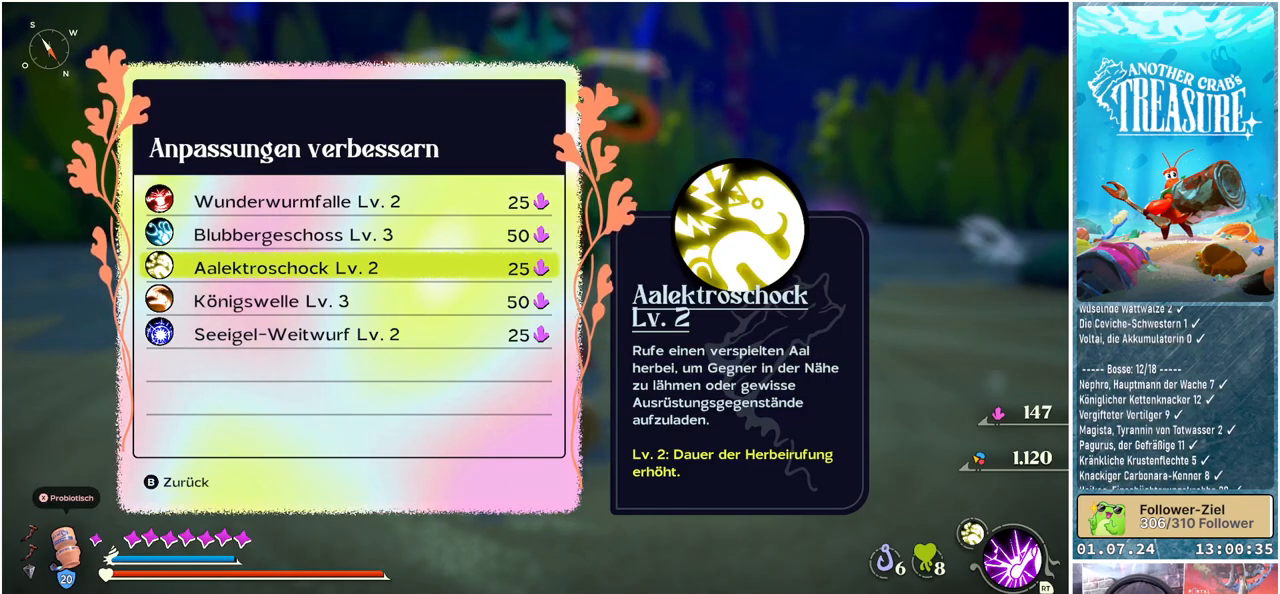
{"buttons": [], "left_stick": "center", "right_stick": "center", "events": []}
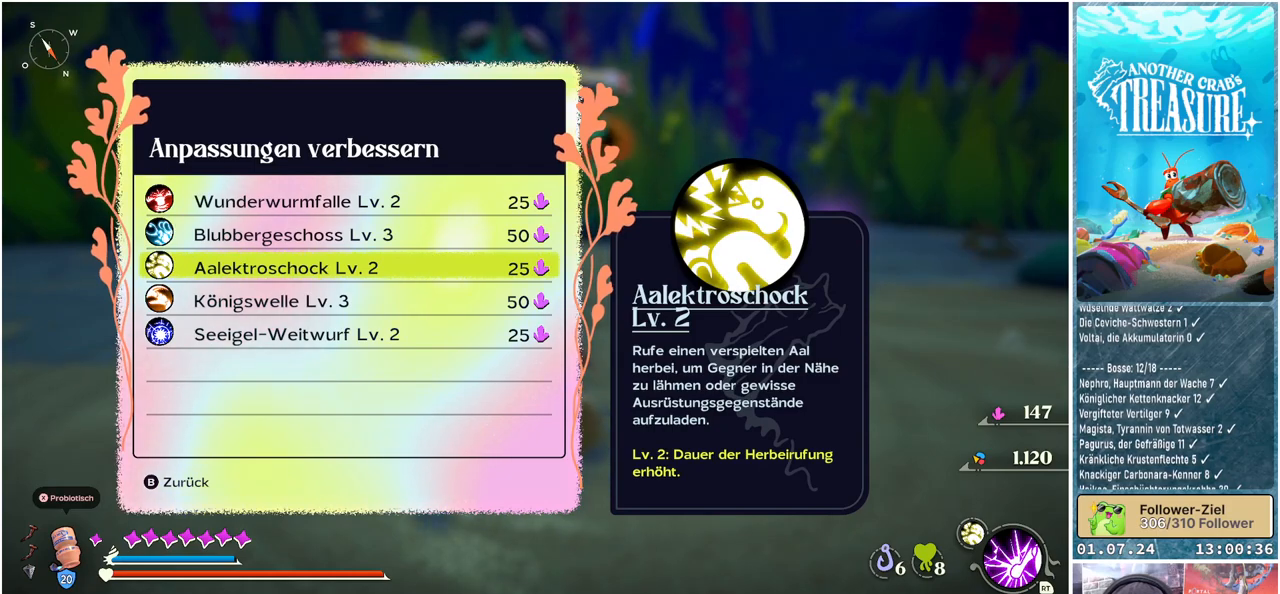
{"buttons": [], "left_stick": "center", "right_stick": "center", "events": []}
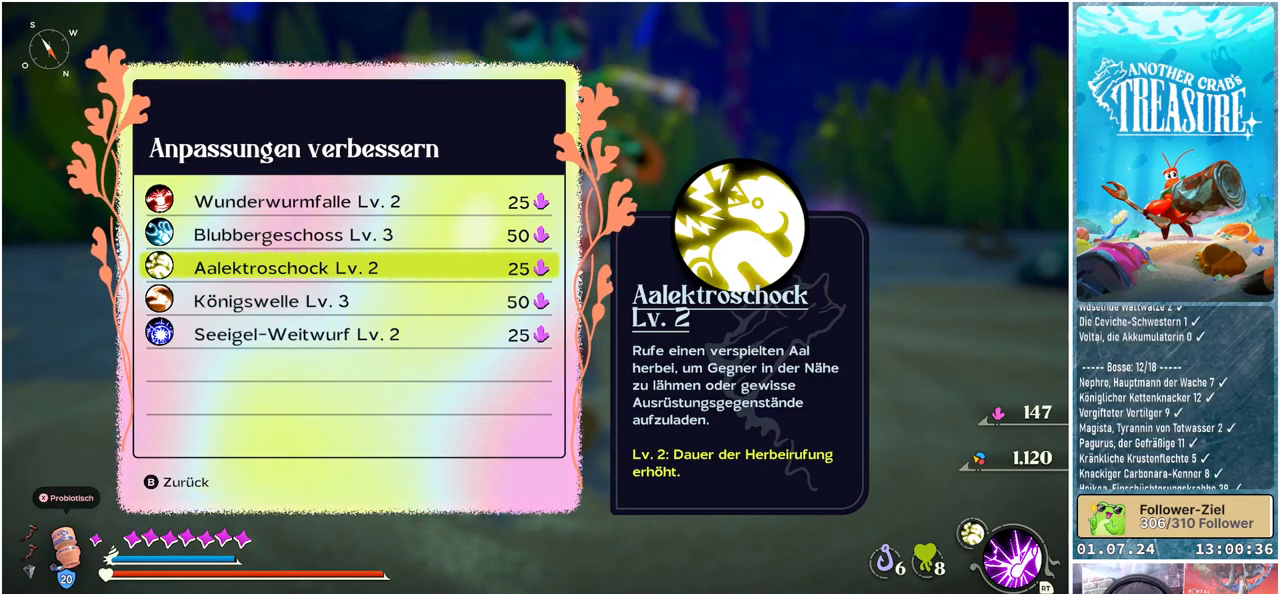
{"buttons": [], "left_stick": "center", "right_stick": "center", "events": []}
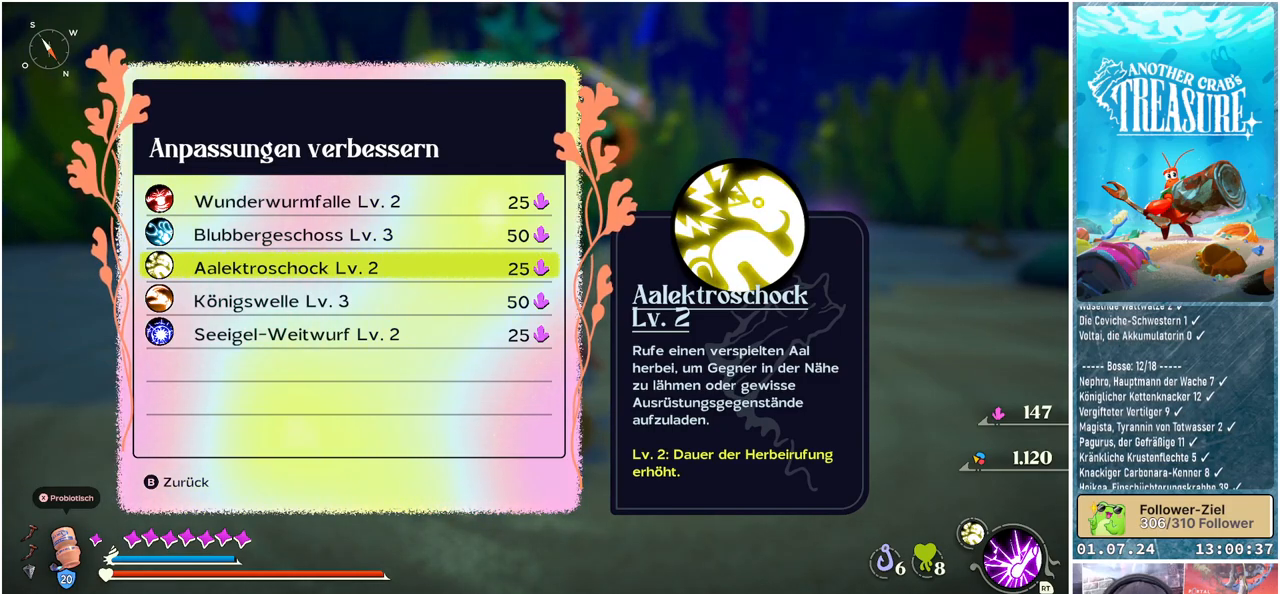
{"buttons": ["A"], "left_stick": "center", "right_stick": "center", "events": [[67, "A", "down"], [200, "A", "up"], [467, "A", "down"]]}
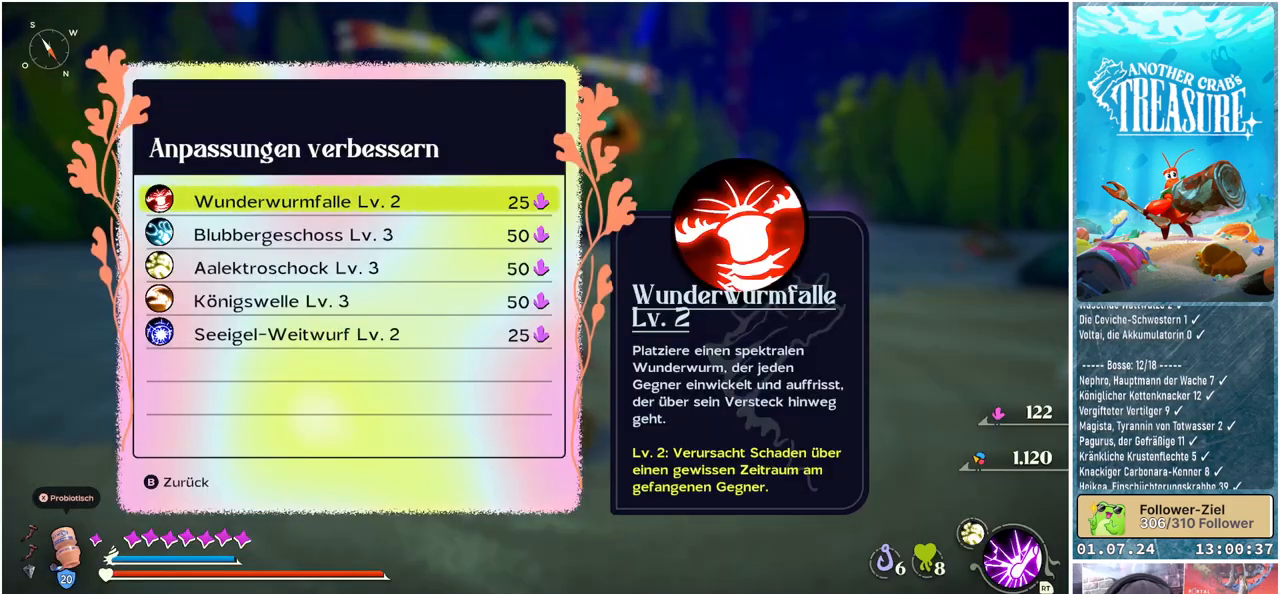
{"buttons": [], "left_stick": "center", "right_stick": "center", "events": [[83, "A", "up"]]}
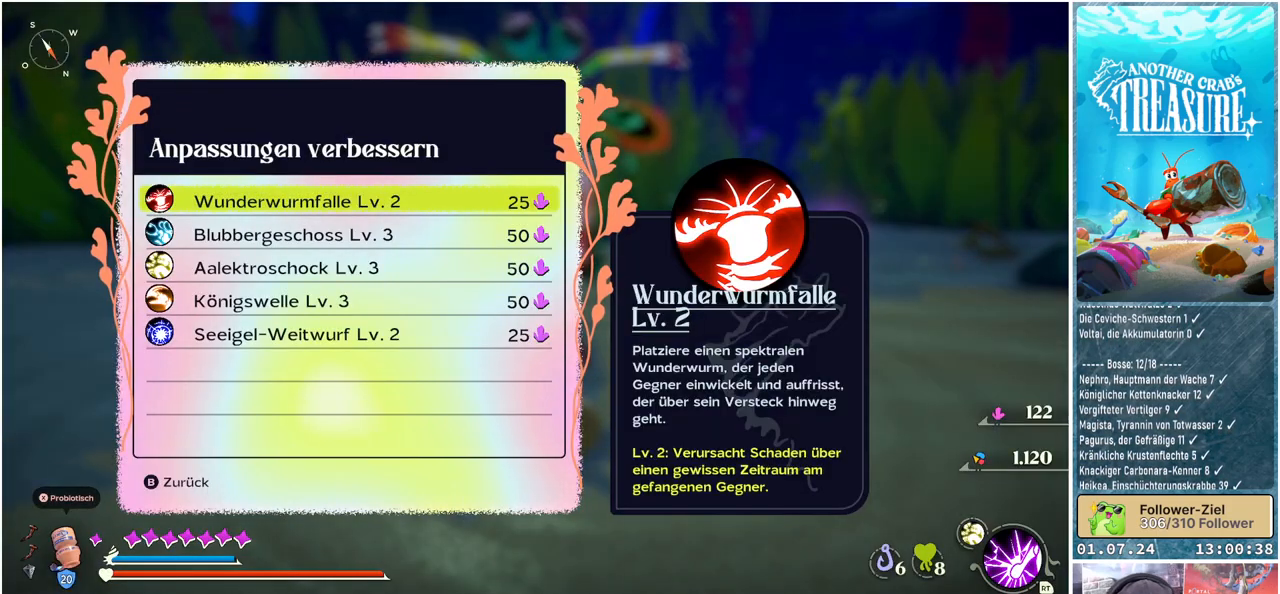
{"buttons": [], "left_stick": "center", "right_stick": "center", "events": [[183, "DPAD_DOWN", "down"], [300, "DPAD_DOWN", "up"], [400, "DPAD_DOWN", "down"], [500, "DPAD_DOWN", "up"]]}
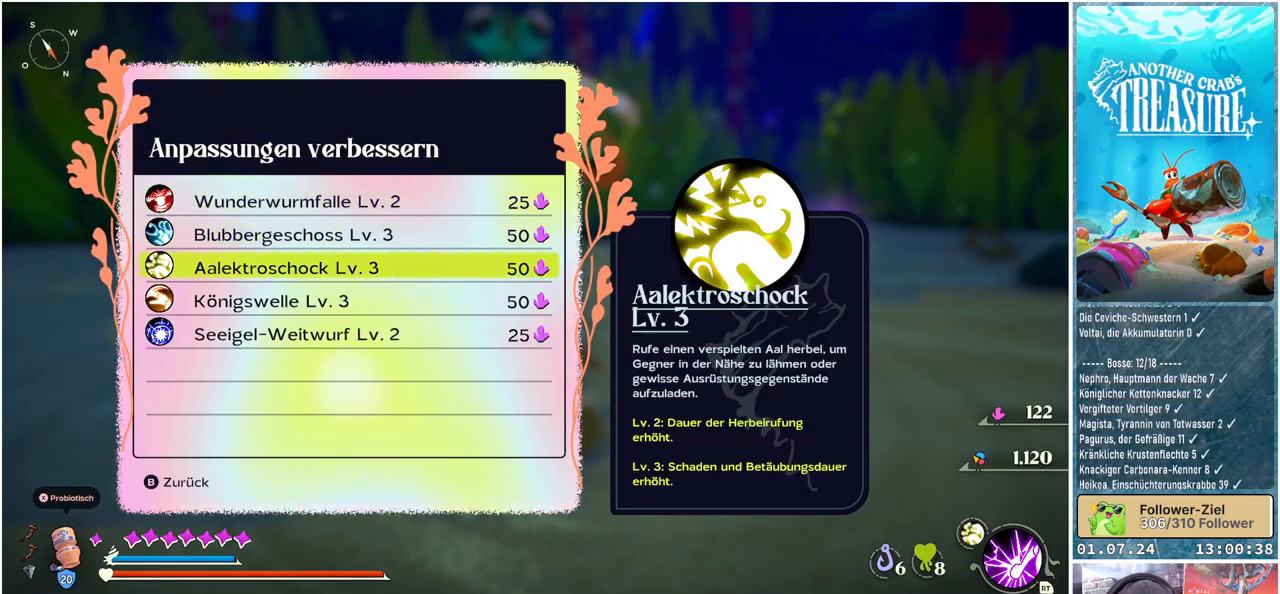
{"buttons": [], "left_stick": "center", "right_stick": "center", "events": []}
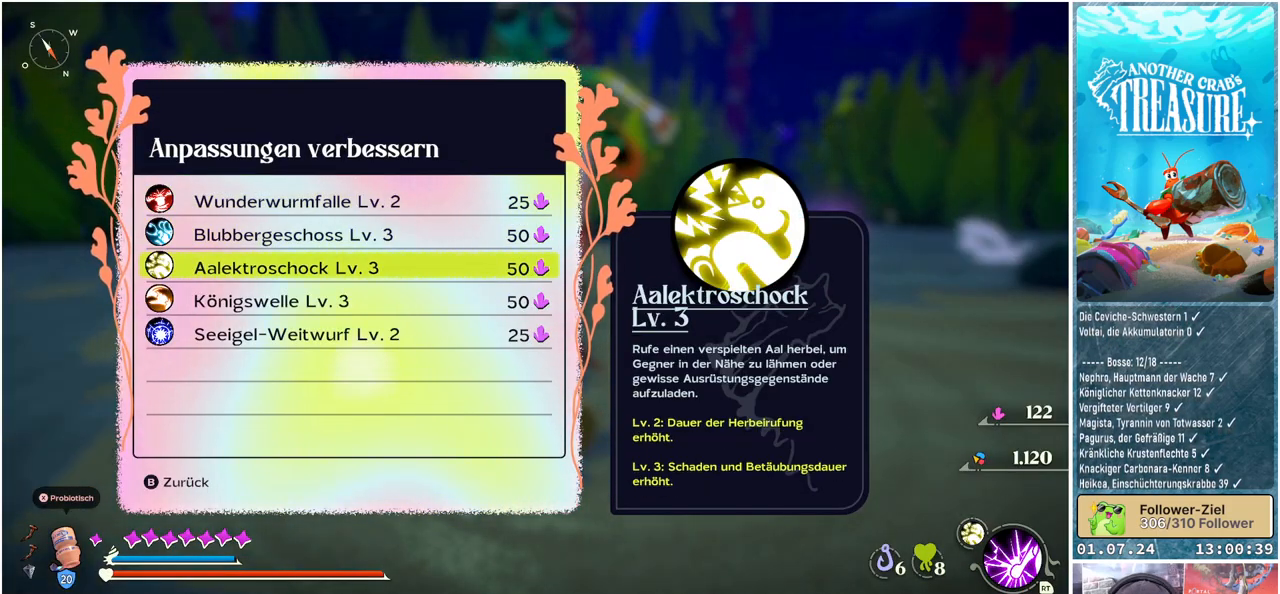
{"buttons": [], "left_stick": "center", "right_stick": "center", "events": []}
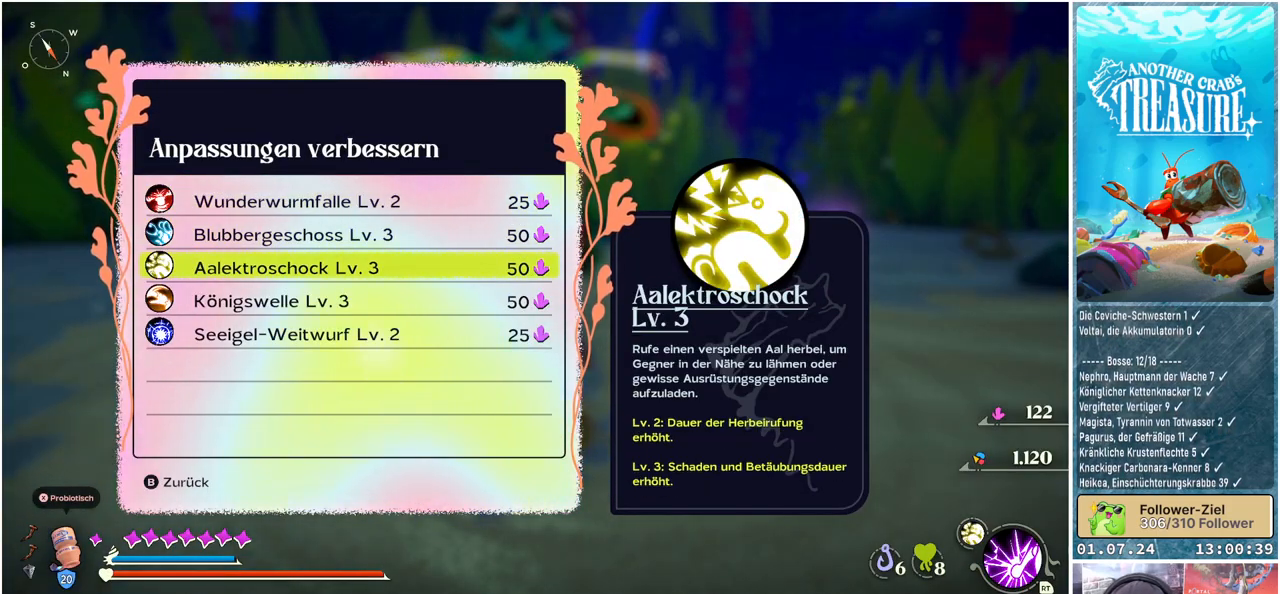
{"buttons": [], "left_stick": "center", "right_stick": "center", "events": []}
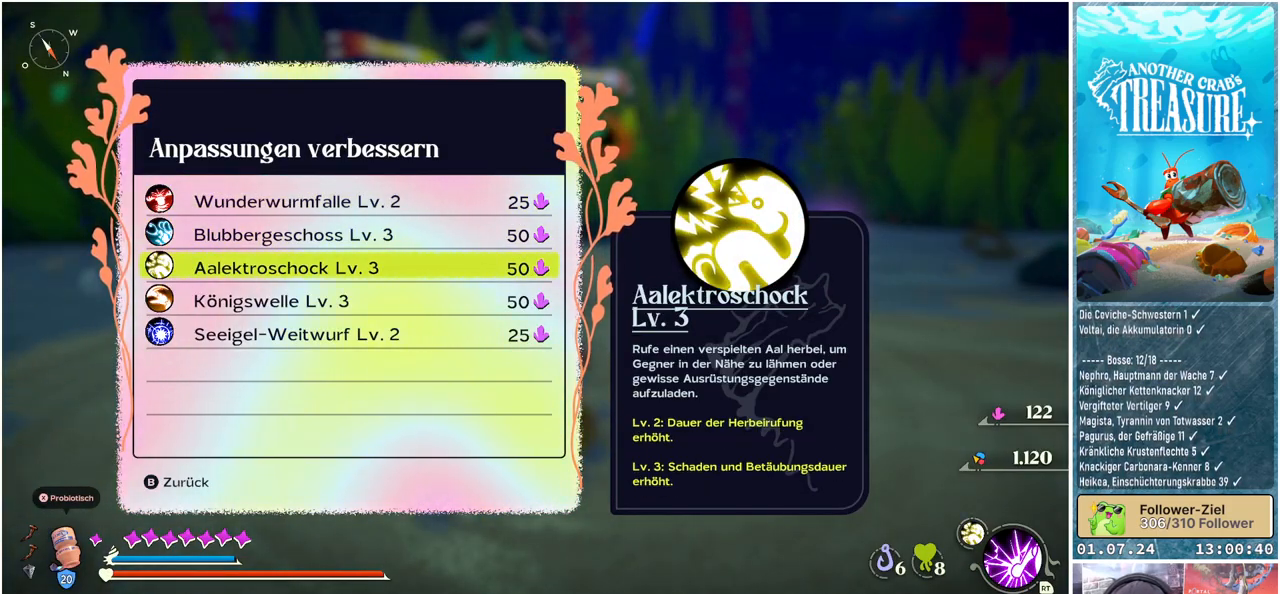
{"buttons": [], "left_stick": "center", "right_stick": "center", "events": []}
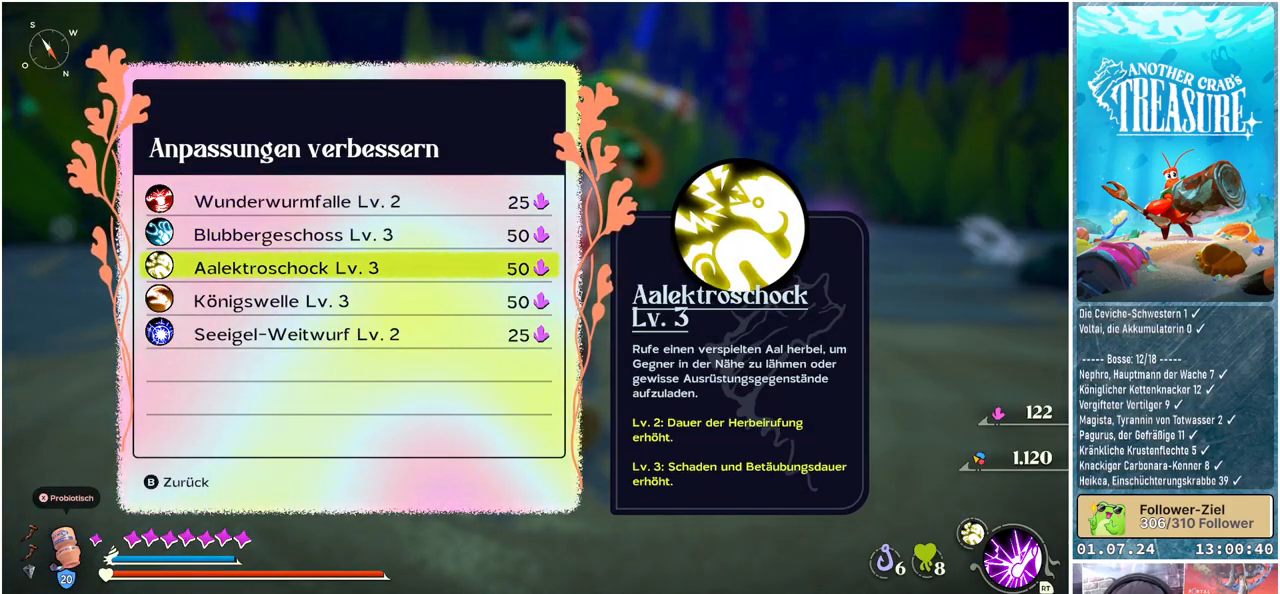
{"buttons": [], "left_stick": "center", "right_stick": "center", "events": []}
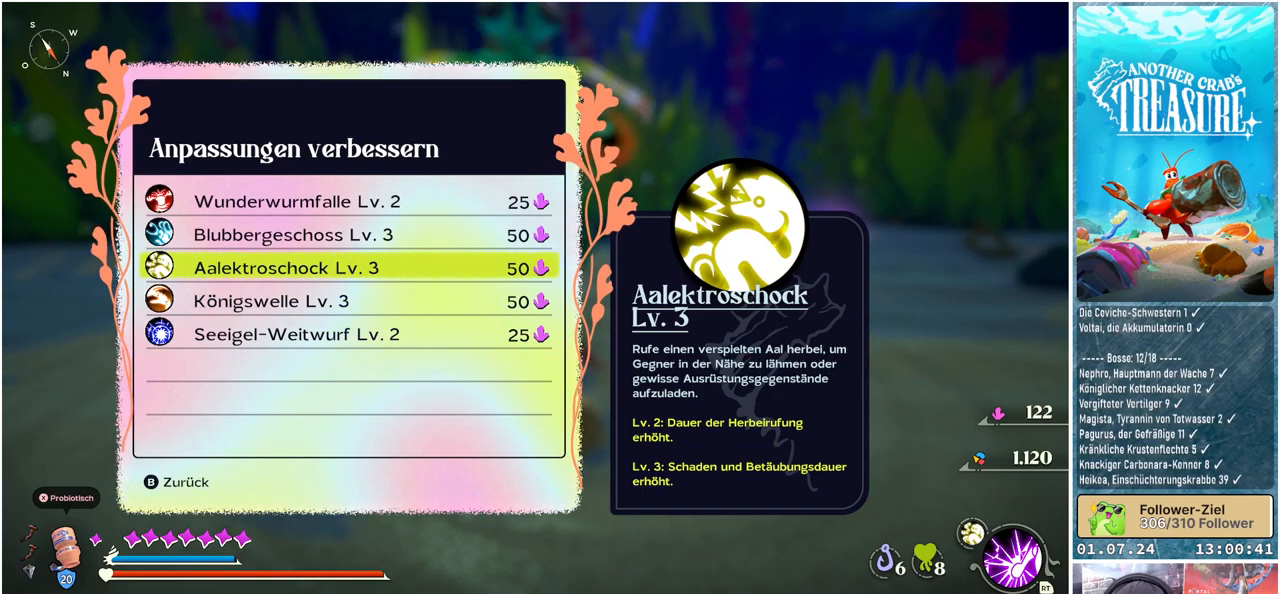
{"buttons": [], "left_stick": "center", "right_stick": "center", "events": []}
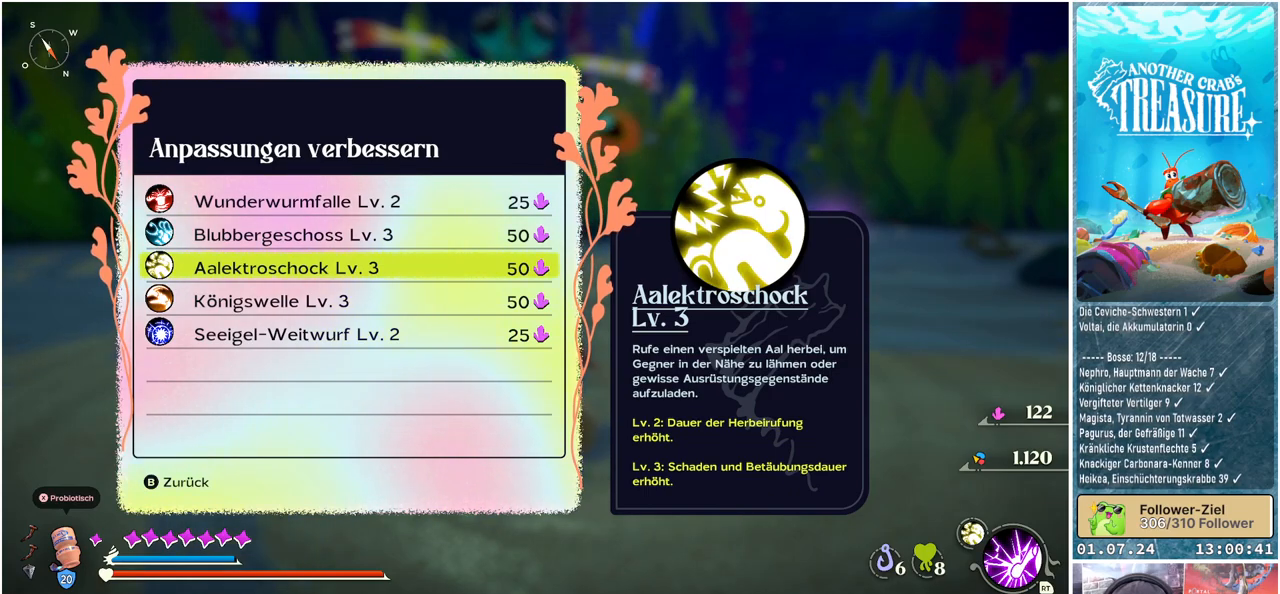
{"buttons": [], "left_stick": "center", "right_stick": "center", "events": [[317, "A", "down"], [417, "A", "up"]]}
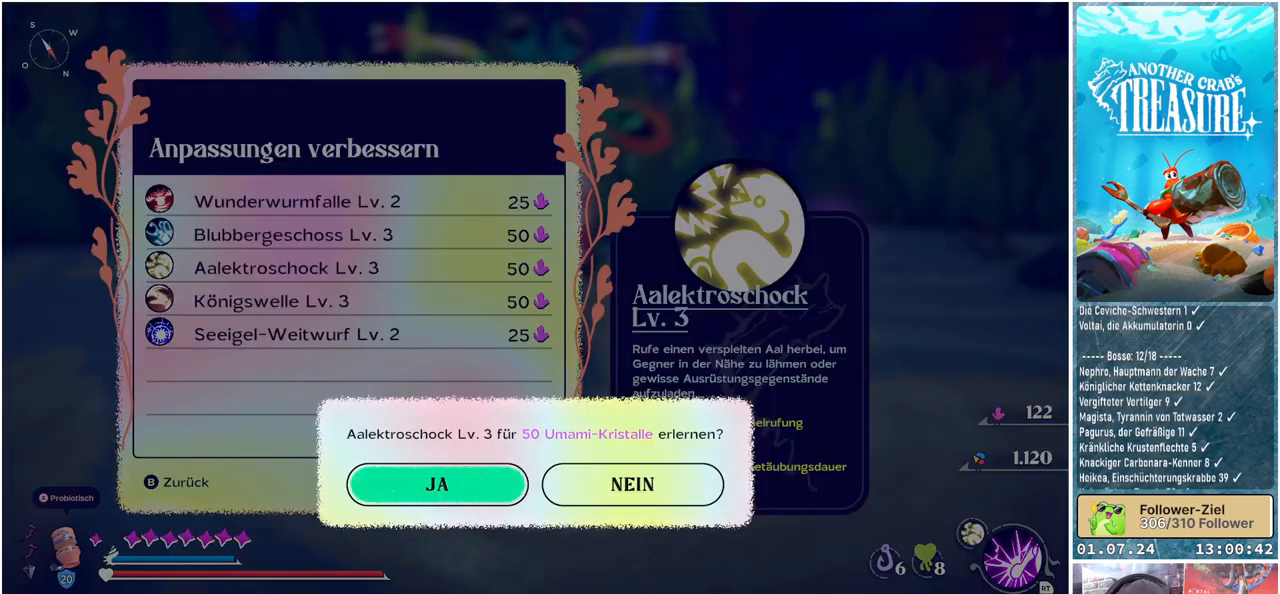
{"buttons": [], "left_stick": "center", "right_stick": "center", "events": [[183, "A", "down"], [300, "A", "up"]]}
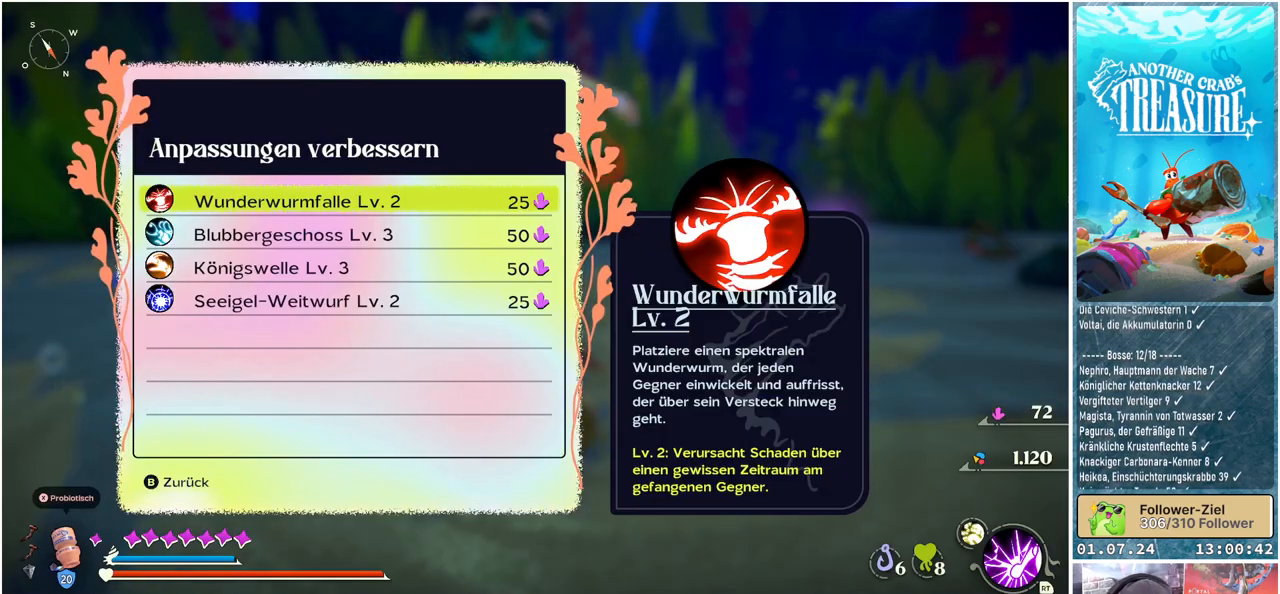
{"buttons": [], "left_stick": "center", "right_stick": "center", "events": []}
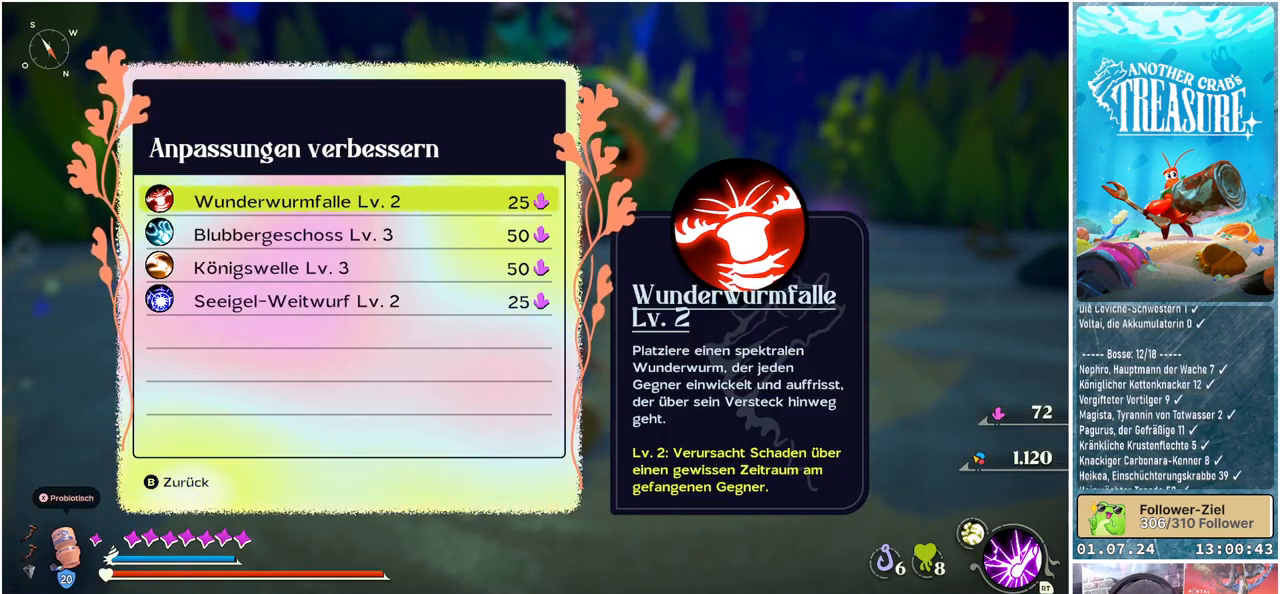
{"buttons": [], "left_stick": "center", "right_stick": "center", "events": []}
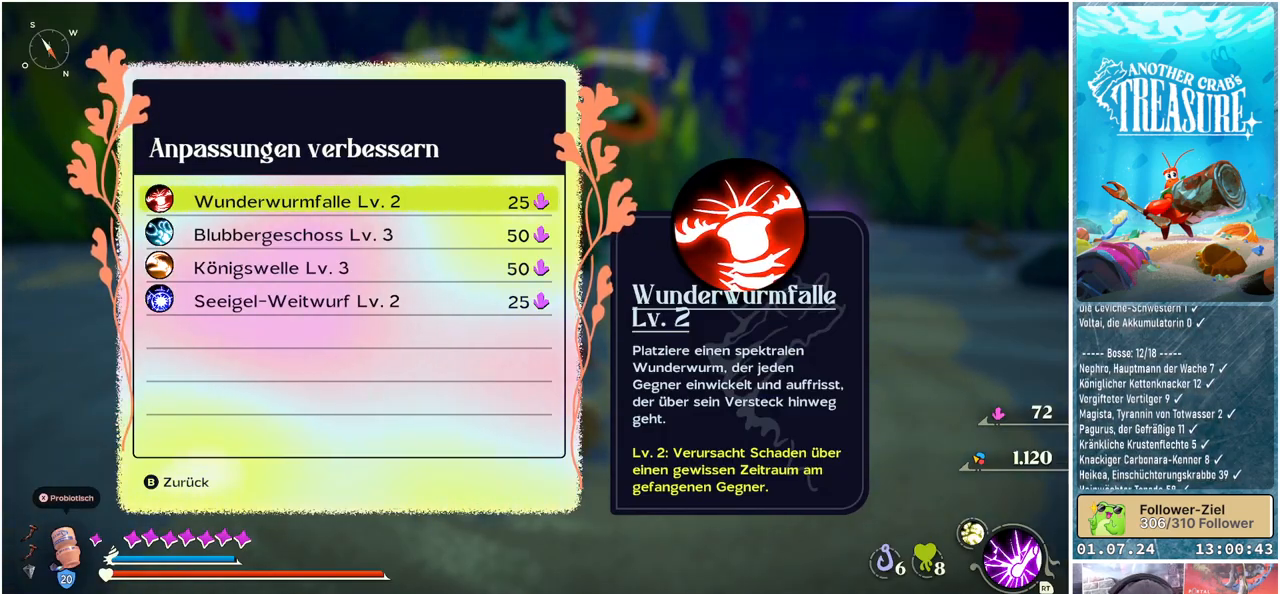
{"buttons": [], "left_stick": "center", "right_stick": "center", "events": [[17, "DPAD_DOWN", "down"], [150, "DPAD_DOWN", "up"]]}